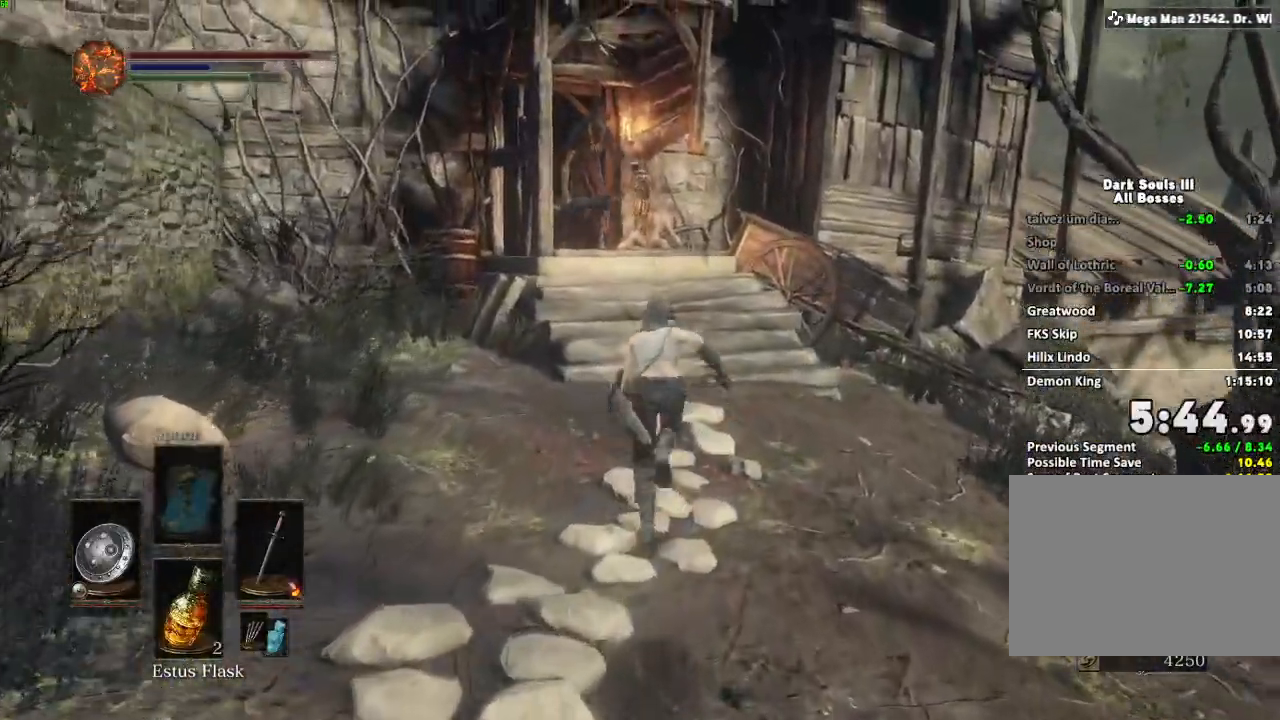
Gameplay with keyboard and mouse; each line is a JSON object with the keys and mouse buttons held at the frame after it. "events" lists presses ("down") and releases ("up") of "a", "d", "down", "e", "escape", "f", "left", "q", "r", "right", "s", "shift", "space", "tab", "up", "w", "x", "z", "mouse_left", "mouse_wheel", "mouse_right" and "mouse_mb4" between this image and that frame as [ms after this image, input, new state], when the widget could be followed in between. "mouse_left", "mouse_wheel", "mouse_right", "mouse_mb4" = the "left", "wheel", "right", "mb4" buttons of the "mouse" list. No other keys are recorded. "wheel" means that the mouse wheel is clicked or scrolled. Mouse movement is not recorded. Not read: mouse_mb5.
{"keys": ["space", "w"], "mouse": [], "events": []}
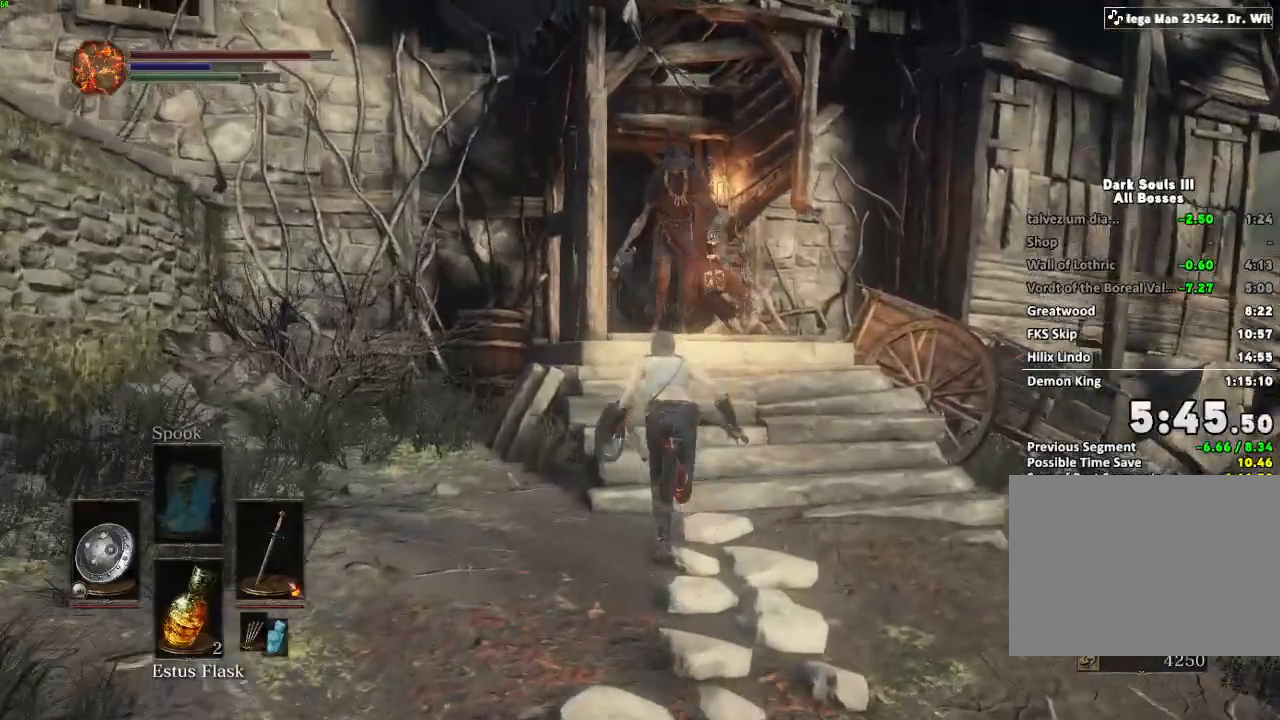
{"keys": ["d", "space", "w"], "mouse": [], "events": [[300, "d", "down"]]}
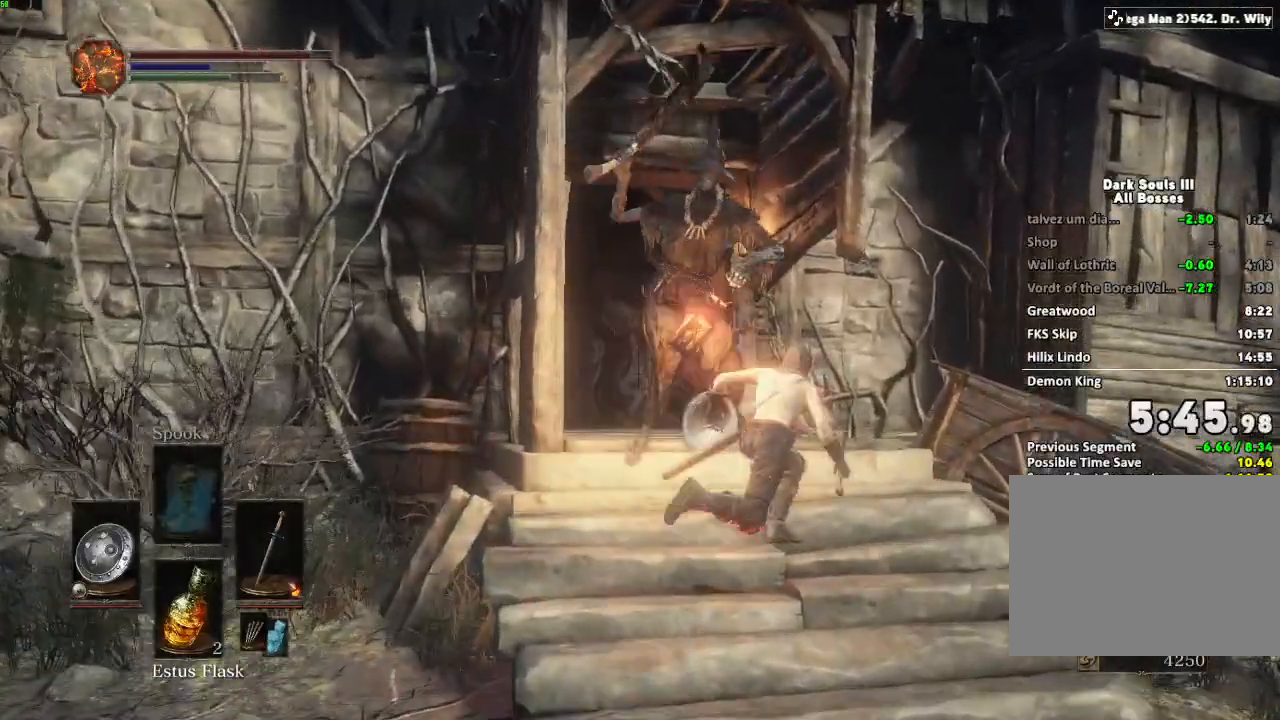
{"keys": ["space", "w"], "mouse": [], "events": [[67, "d", "up"]]}
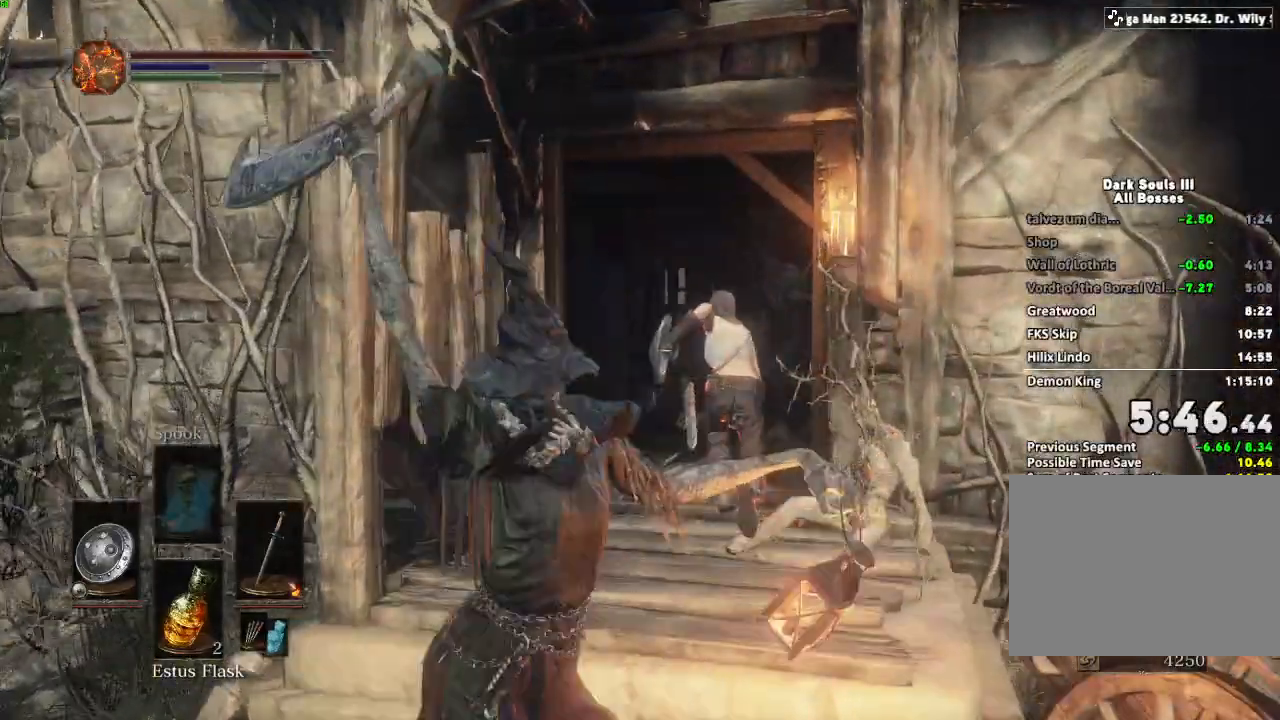
{"keys": ["space", "w"], "mouse": []}
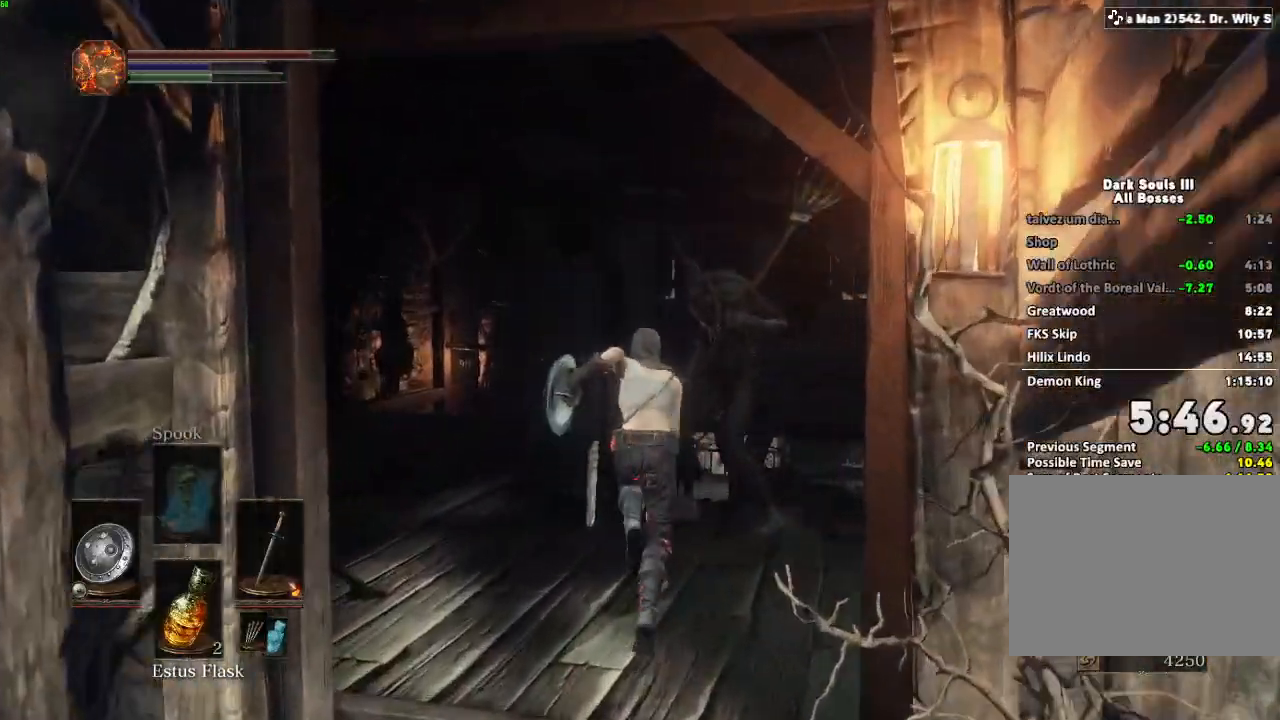
{"keys": ["space", "w"], "mouse": [], "events": []}
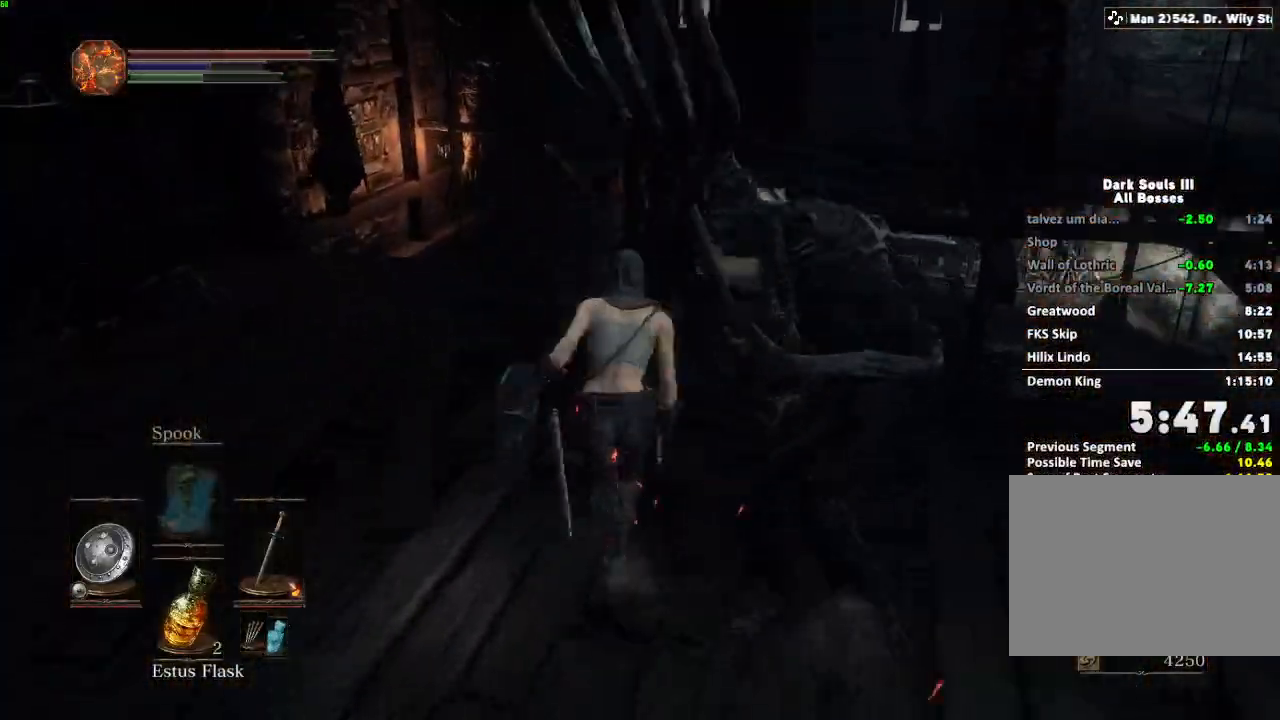
{"keys": ["space", "w"], "mouse": [], "events": []}
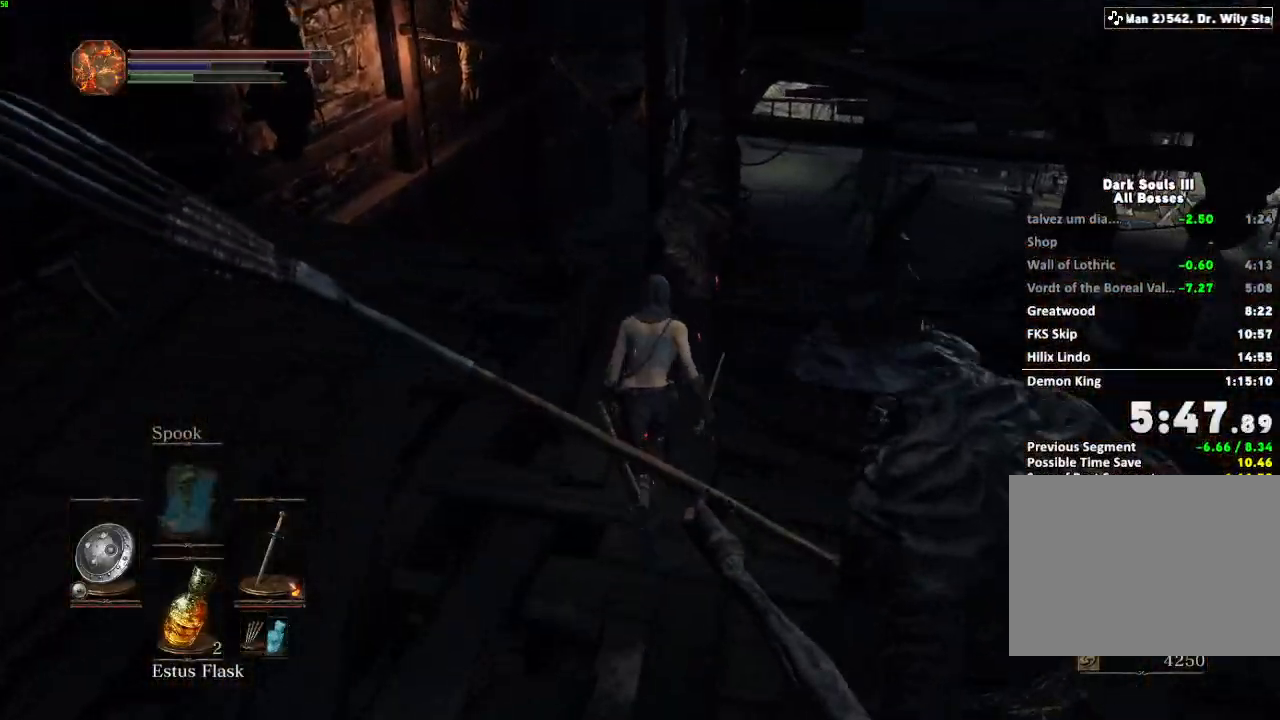
{"keys": ["space", "w"], "mouse": [], "events": []}
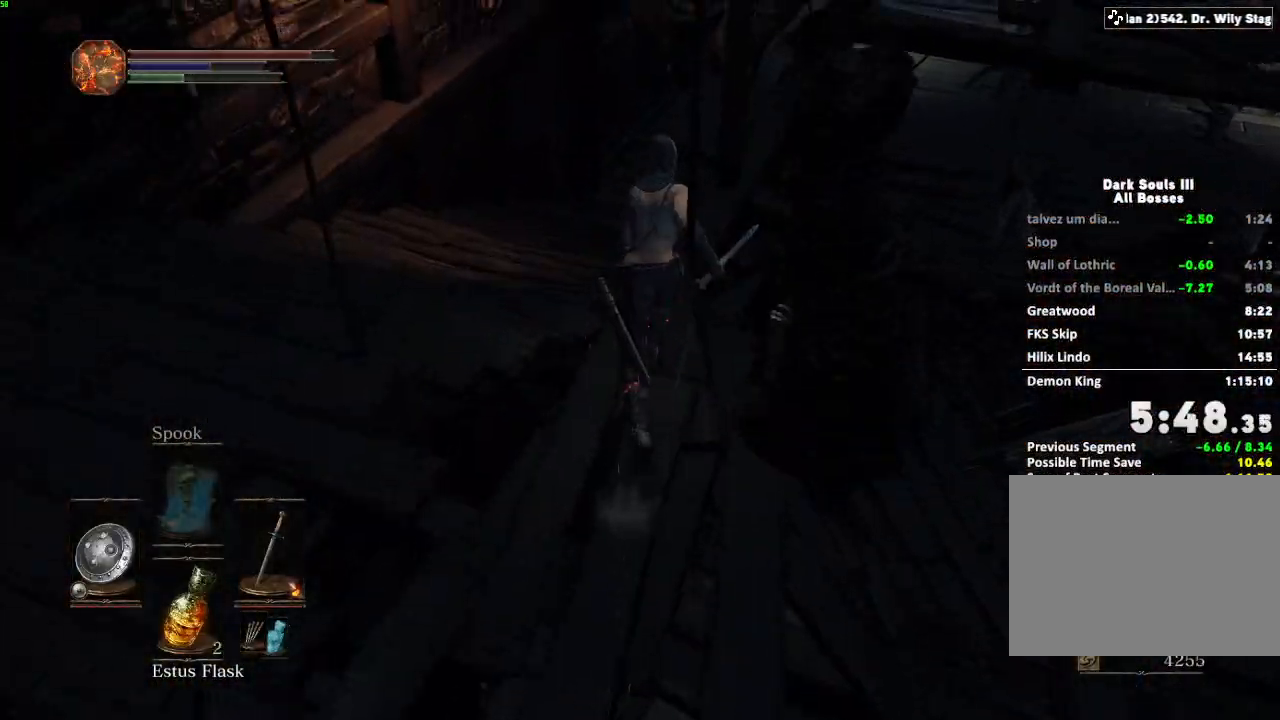
{"keys": ["space", "w"], "mouse": [], "events": []}
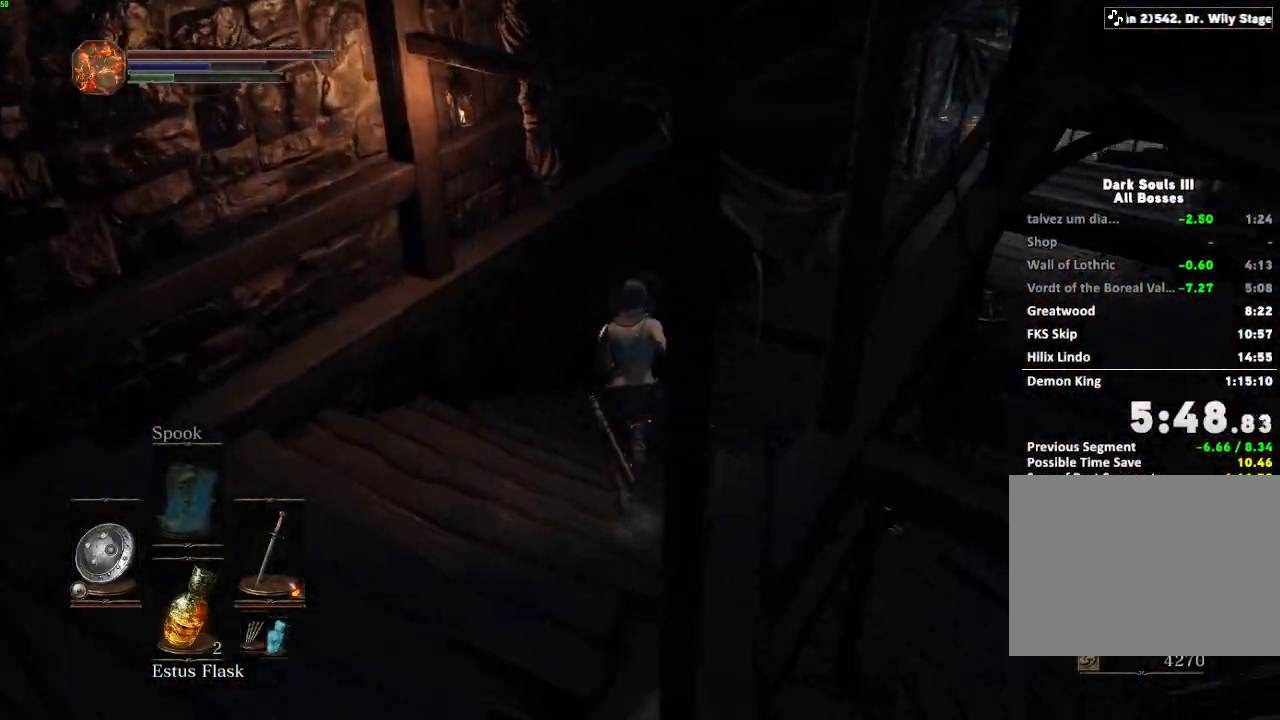
{"keys": ["space", "w"], "mouse": [], "events": [[50, "space", "up"], [317, "space", "down"]]}
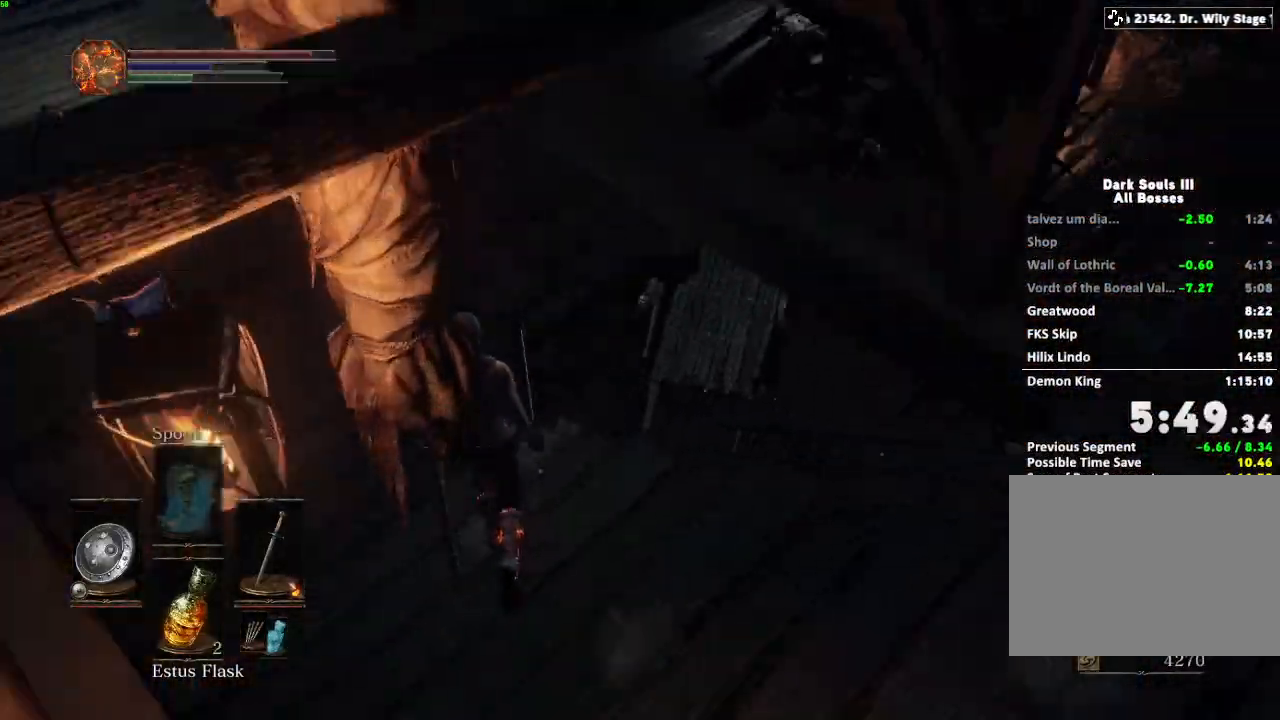
{"keys": ["space", "w"], "mouse": [], "events": []}
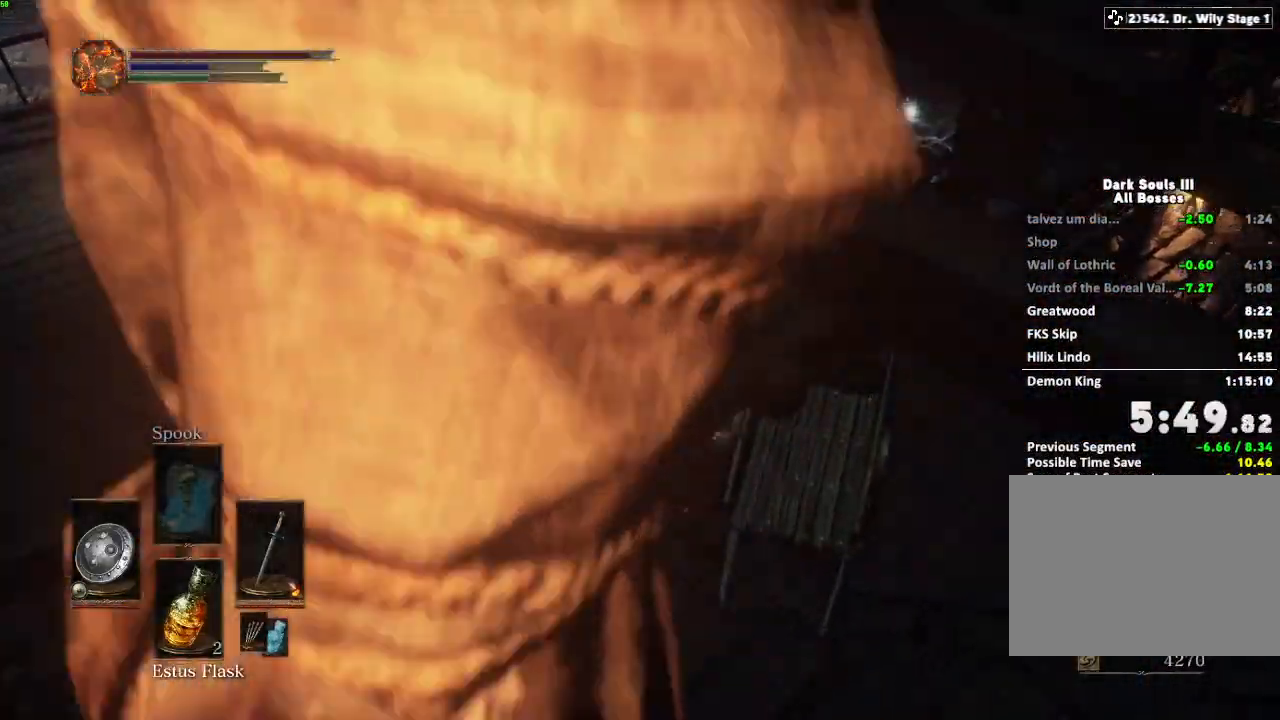
{"keys": ["space", "w"], "mouse": [], "events": []}
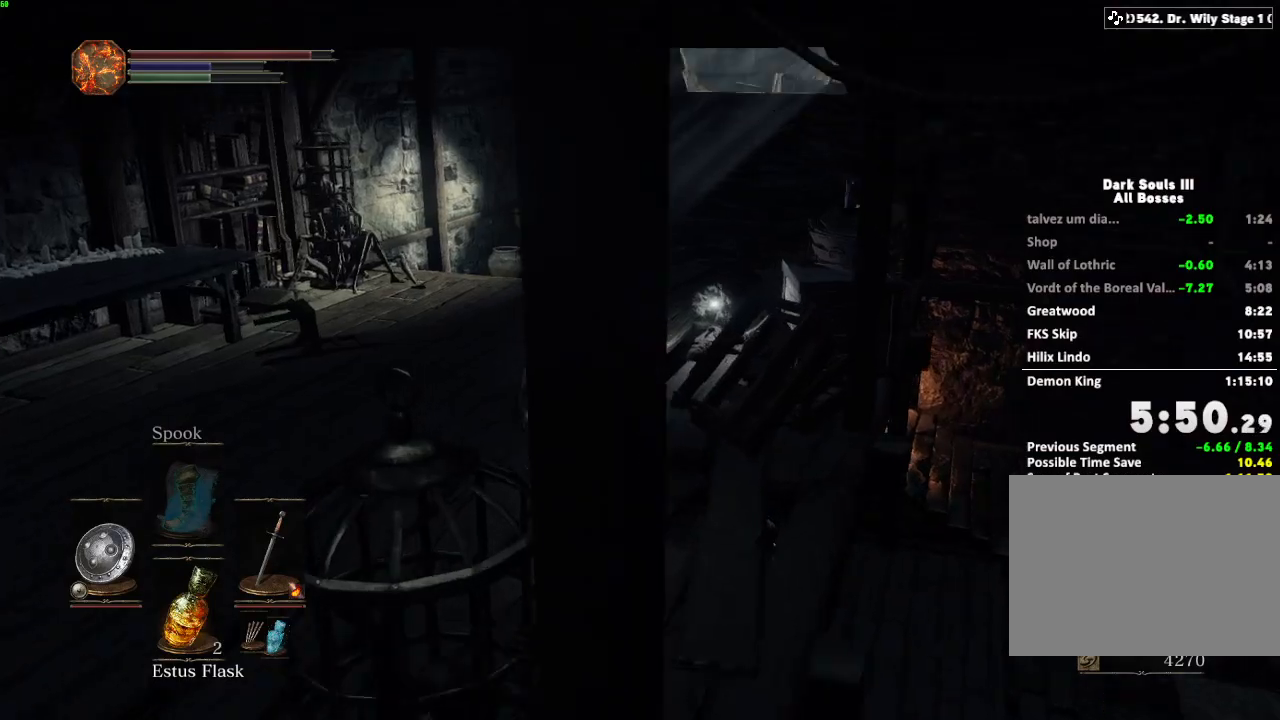
{"keys": ["e", "space", "w"], "mouse": [], "events": [[100, "e", "down"], [183, "e", "up"], [317, "e", "down"], [383, "e", "up"], [500, "e", "down"]]}
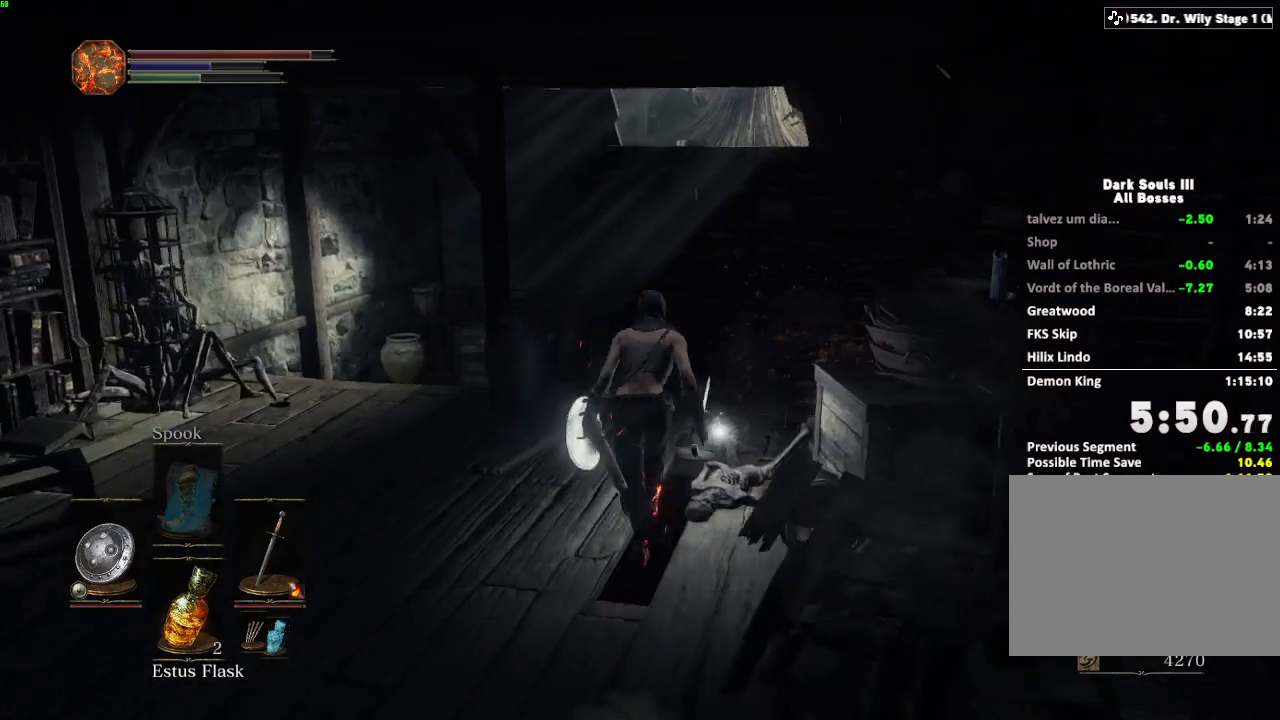
{"keys": ["space", "w"], "mouse": [], "events": [[83, "e", "up"], [183, "e", "down"], [267, "e", "up"], [367, "e", "down"], [450, "e", "up"]]}
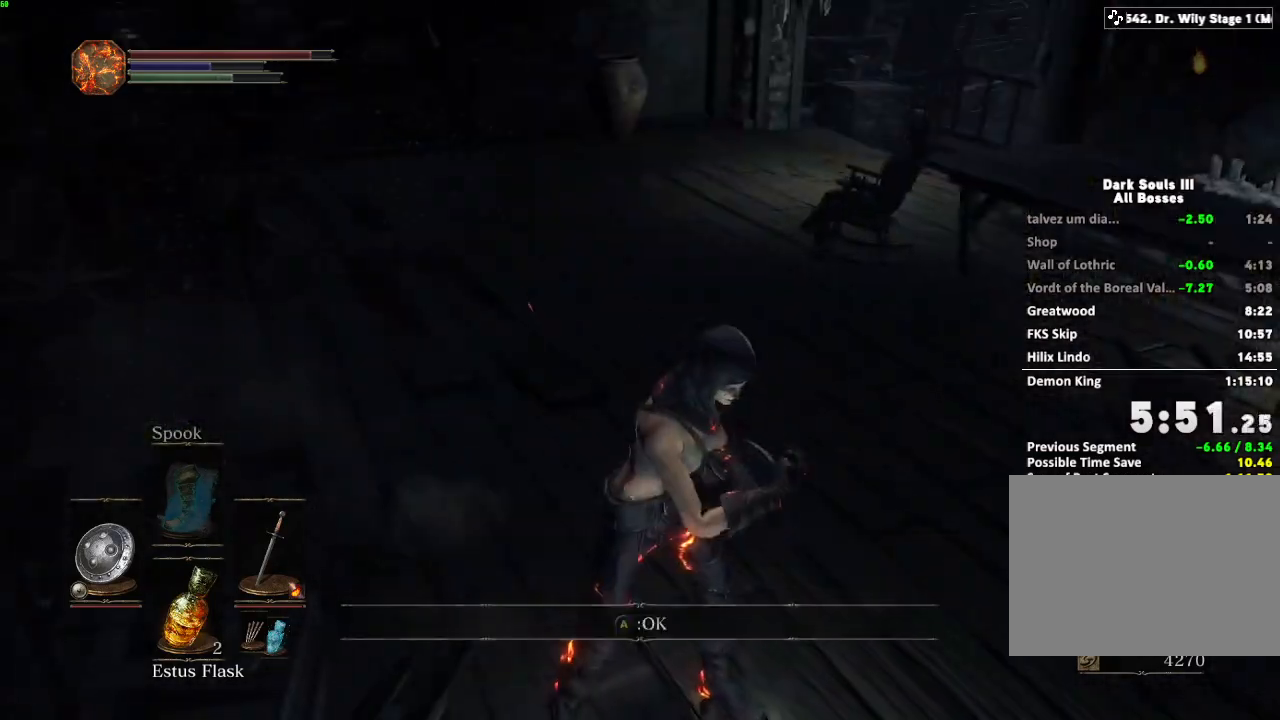
{"keys": ["space", "w"], "mouse": [], "events": [[67, "e", "down"], [133, "e", "up"]]}